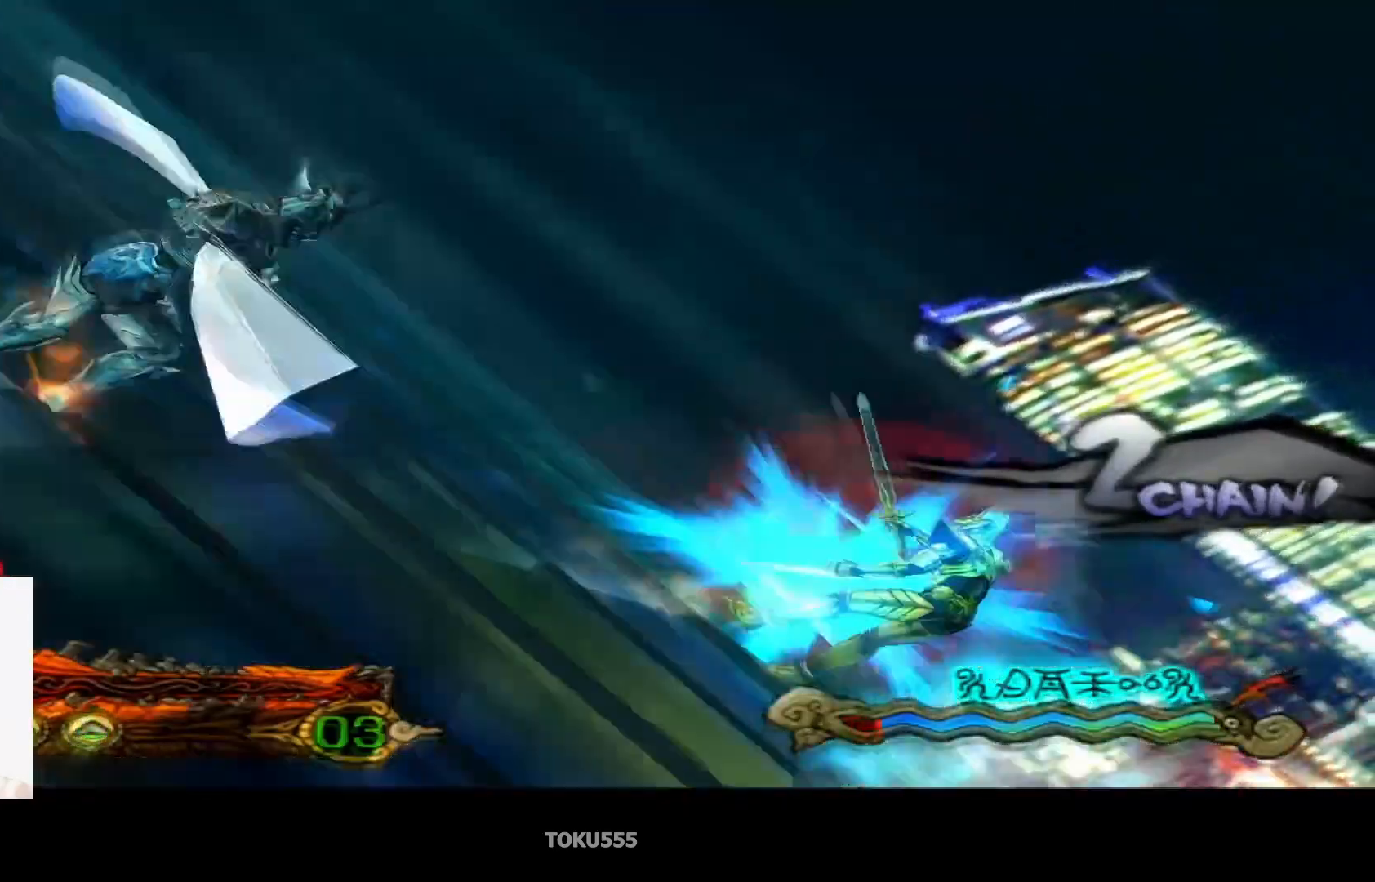
Gameplay with a controller (PlayStation layout); each line is a JSON object with the inputs held at the frame after it. "events" lists button and stick changes between this image and that frame as [ms after this image, input, new state], when the widget could be followed in between. Not read: CIRCLE L1 right_stick.
{"buttons": [], "left_stick": "left", "events": []}
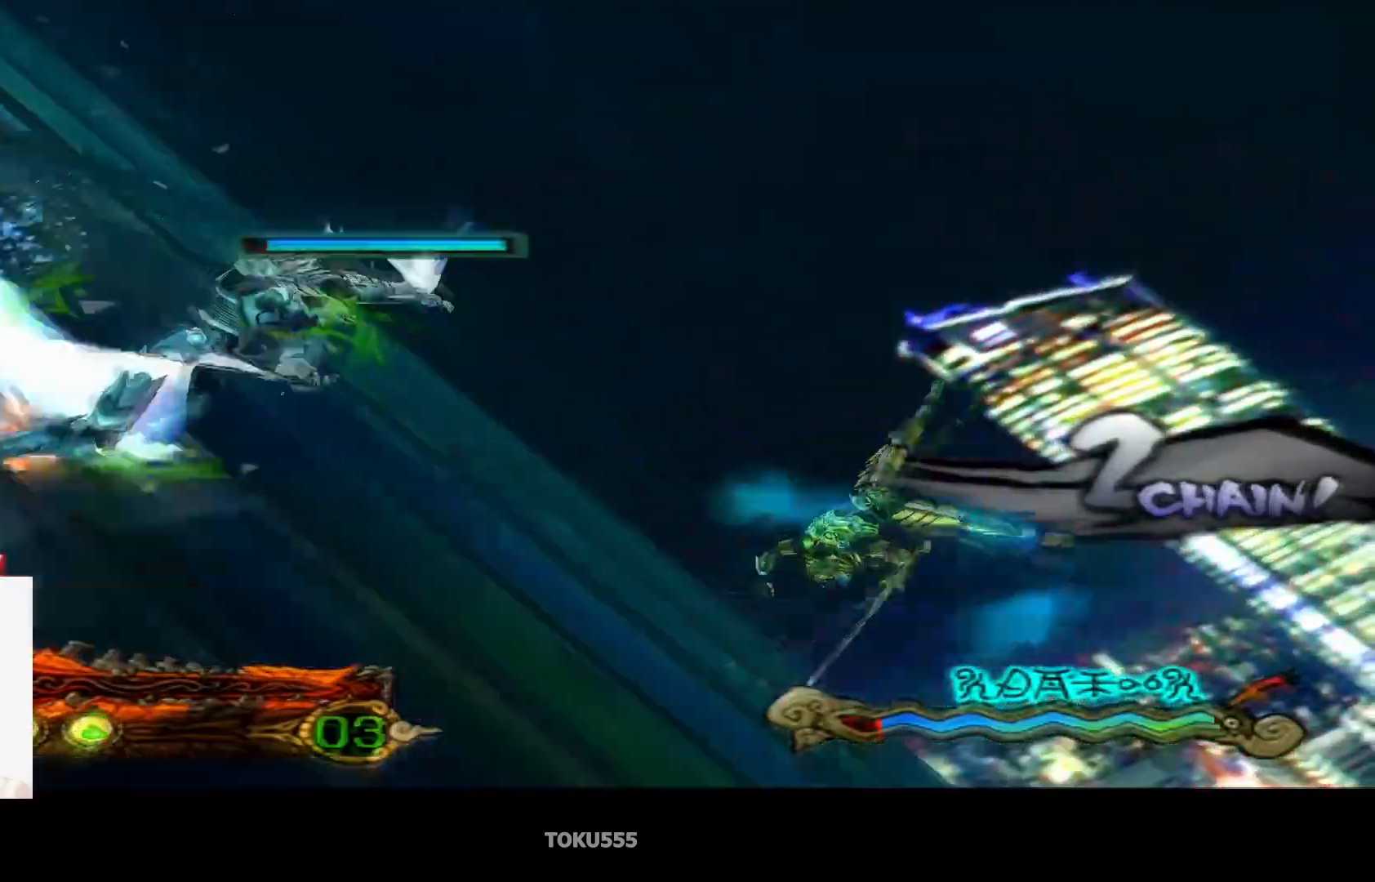
{"buttons": [], "left_stick": "down-left", "events": [[133, "left_stick", "down-left"]]}
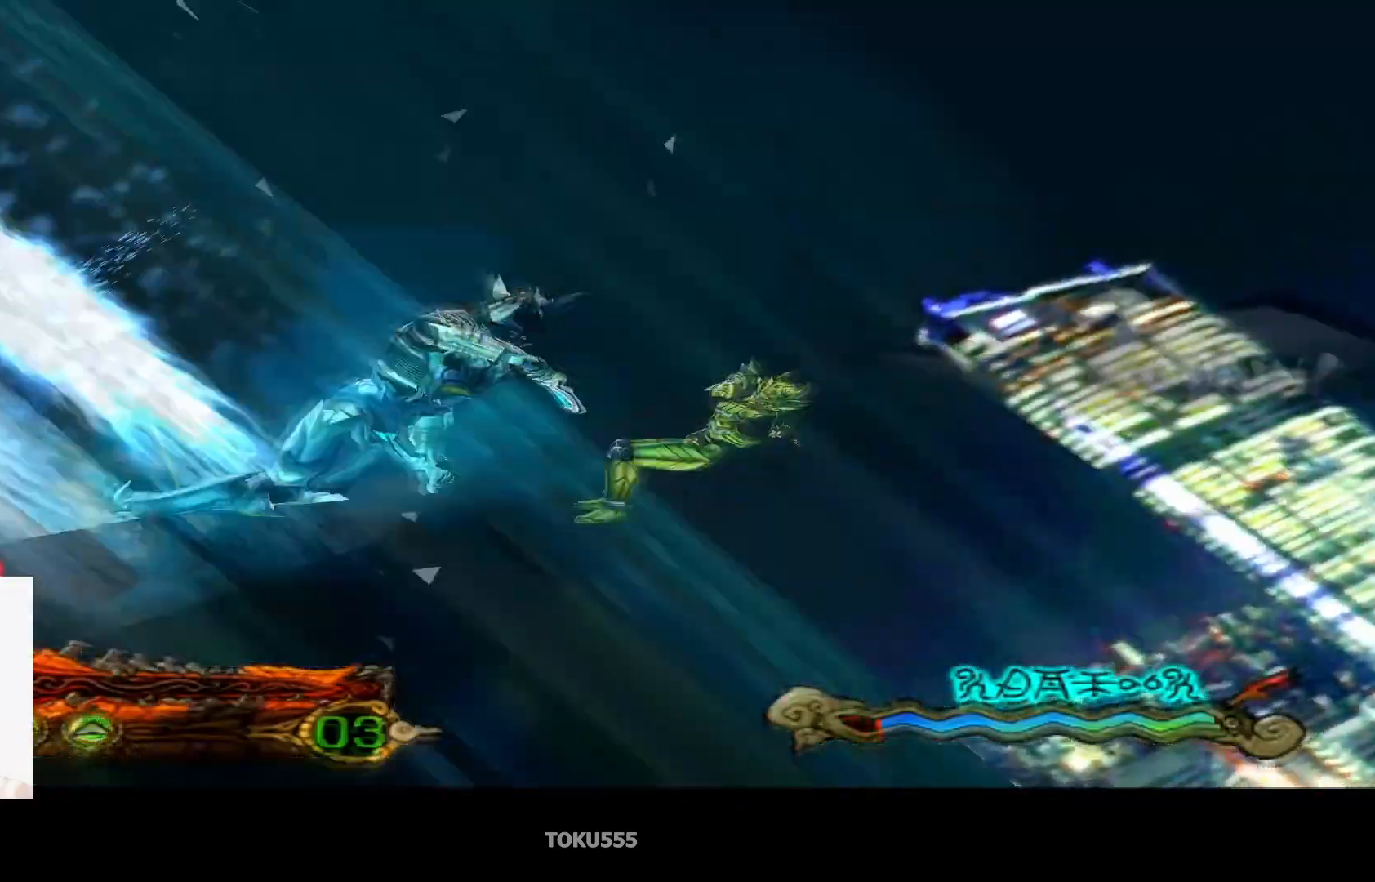
{"buttons": [], "left_stick": "down-left", "events": []}
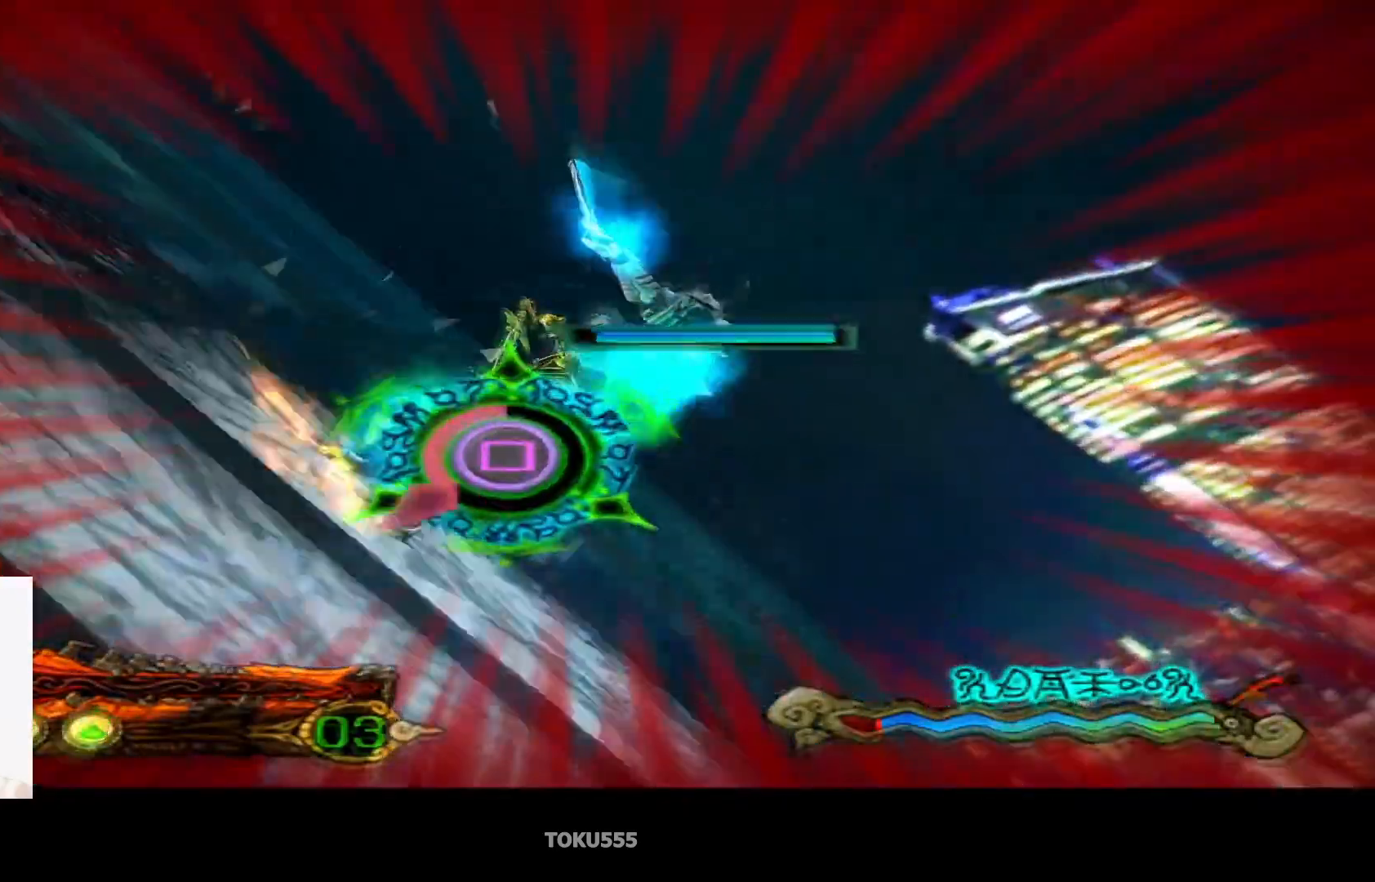
{"buttons": [], "left_stick": "down-left", "events": []}
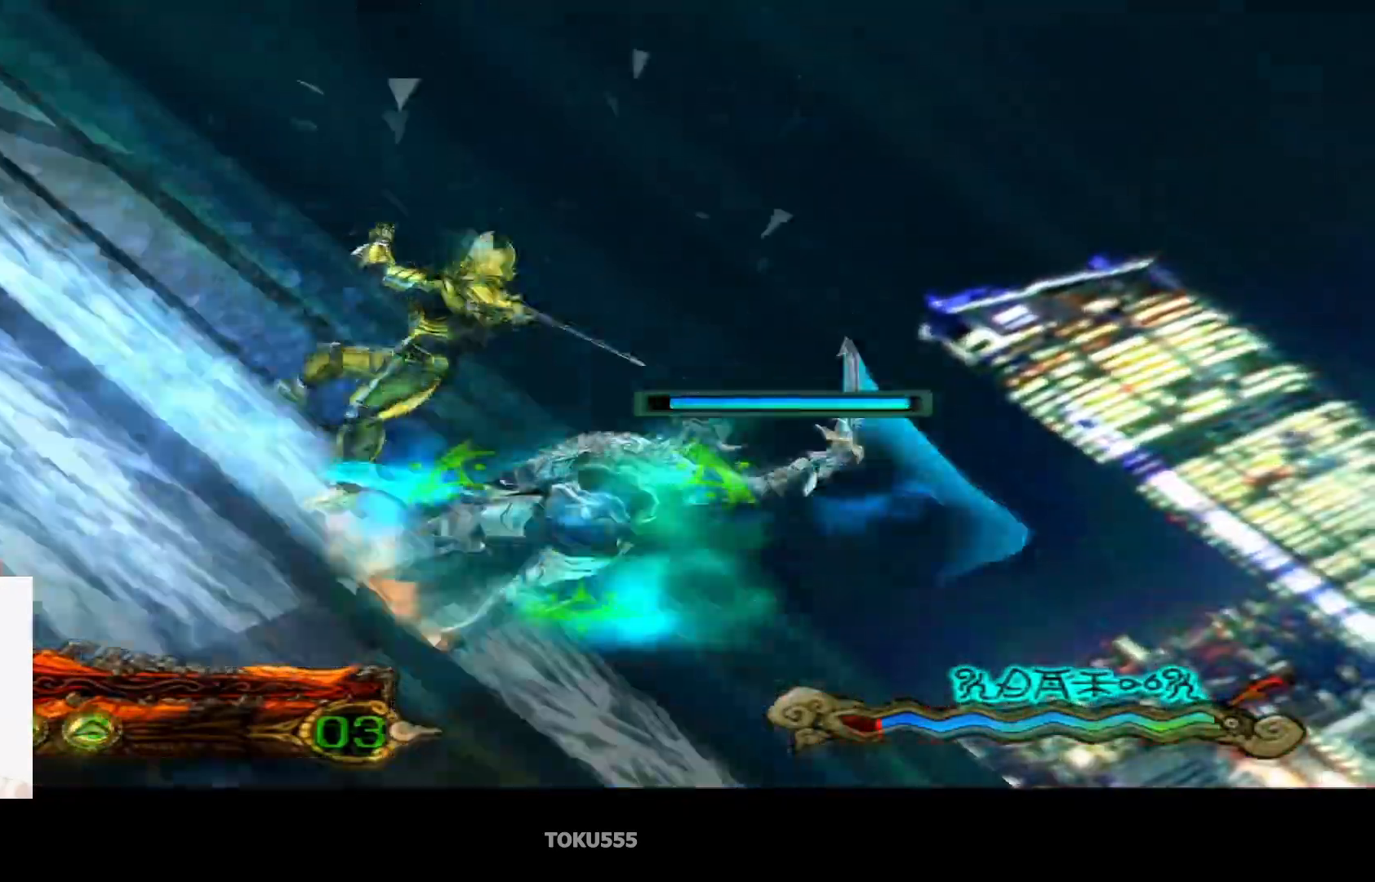
{"buttons": [], "left_stick": "down-left", "events": [[134, "left_stick", "down"], [351, "left_stick", "down-left"]]}
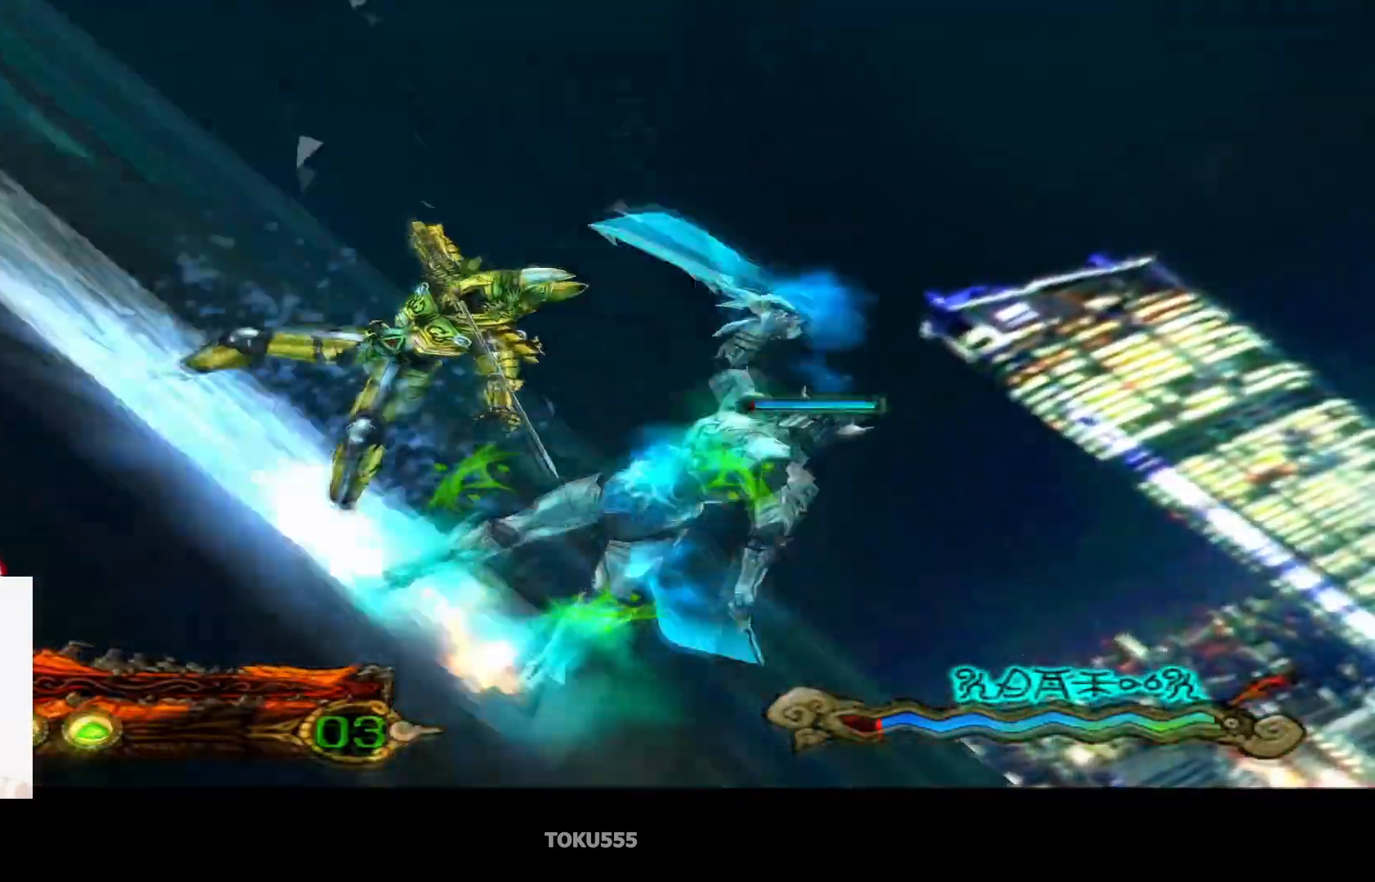
{"buttons": [], "left_stick": "down-left", "events": [[250, "SQUARE", "down"], [401, "SQUARE", "up"]]}
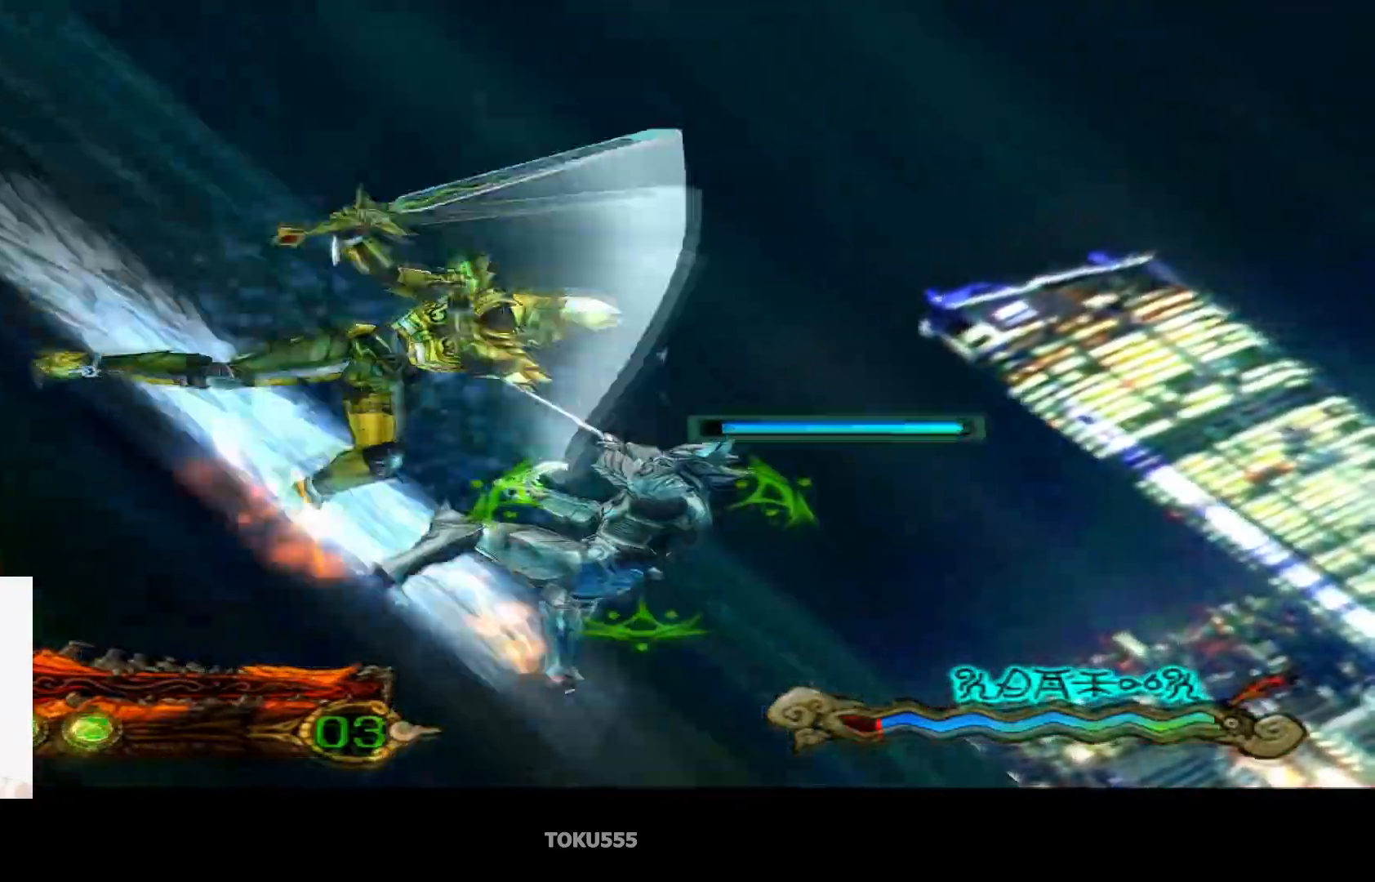
{"buttons": [], "left_stick": "down-left", "events": [[183, "SQUARE", "down"], [333, "SQUARE", "up"]]}
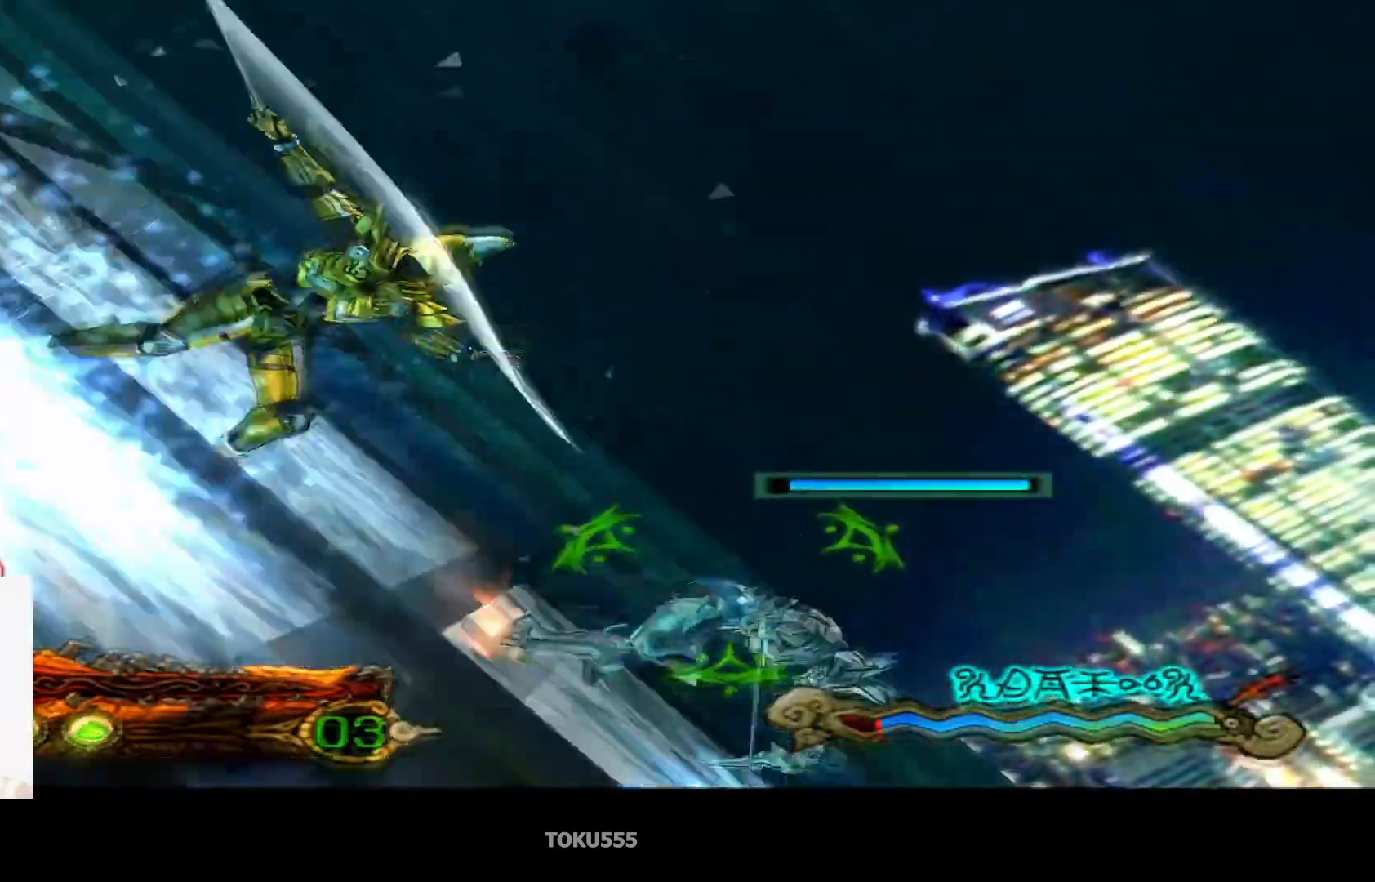
{"buttons": [], "left_stick": "down-left", "events": []}
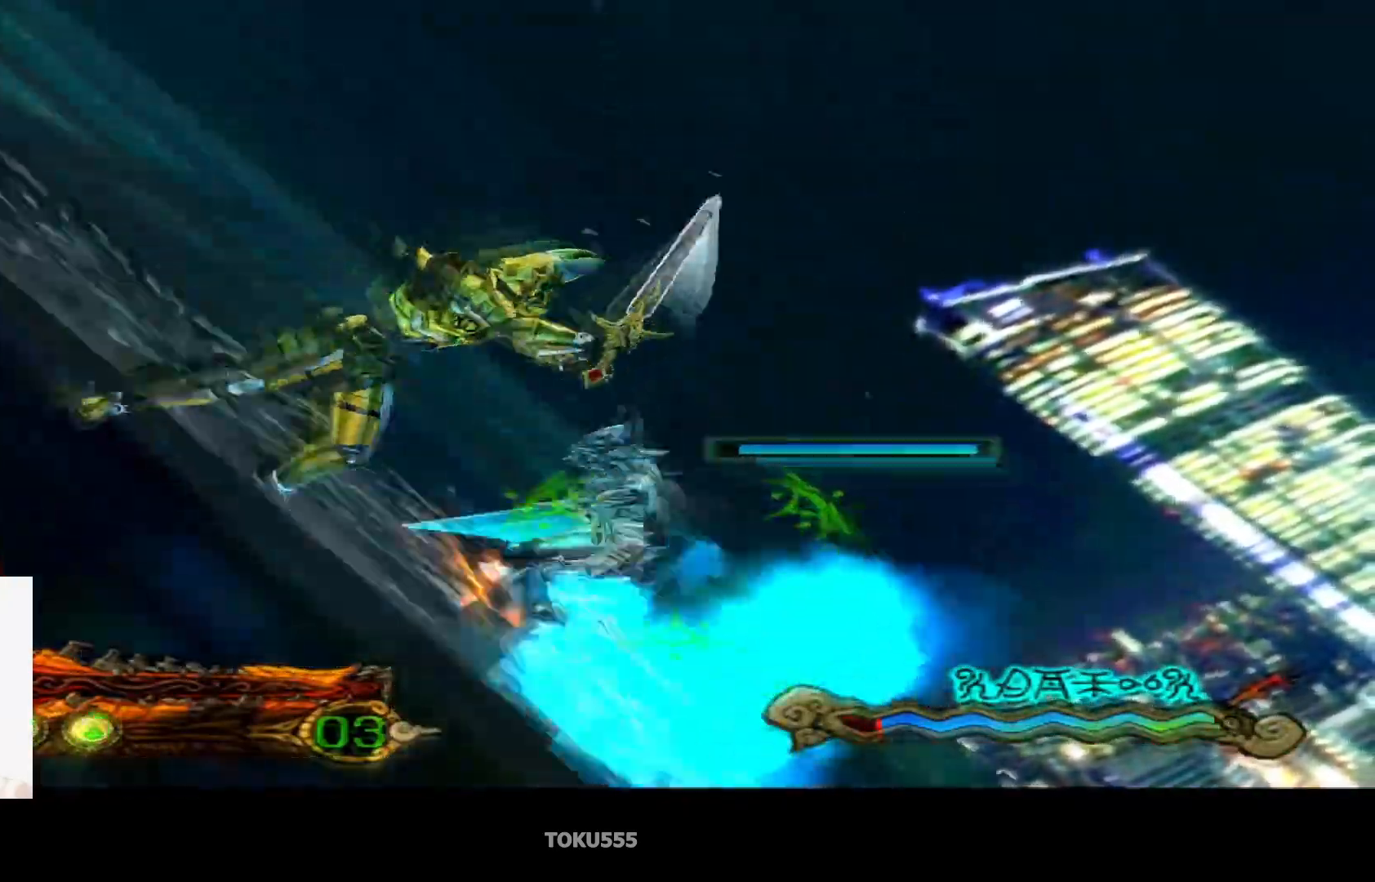
{"buttons": [], "left_stick": "left", "events": [[50, "left_stick", "right"], [167, "left_stick", "up"], [217, "SQUARE", "down"], [233, "left_stick", "up-left"], [333, "SQUARE", "up"], [350, "left_stick", "left"]]}
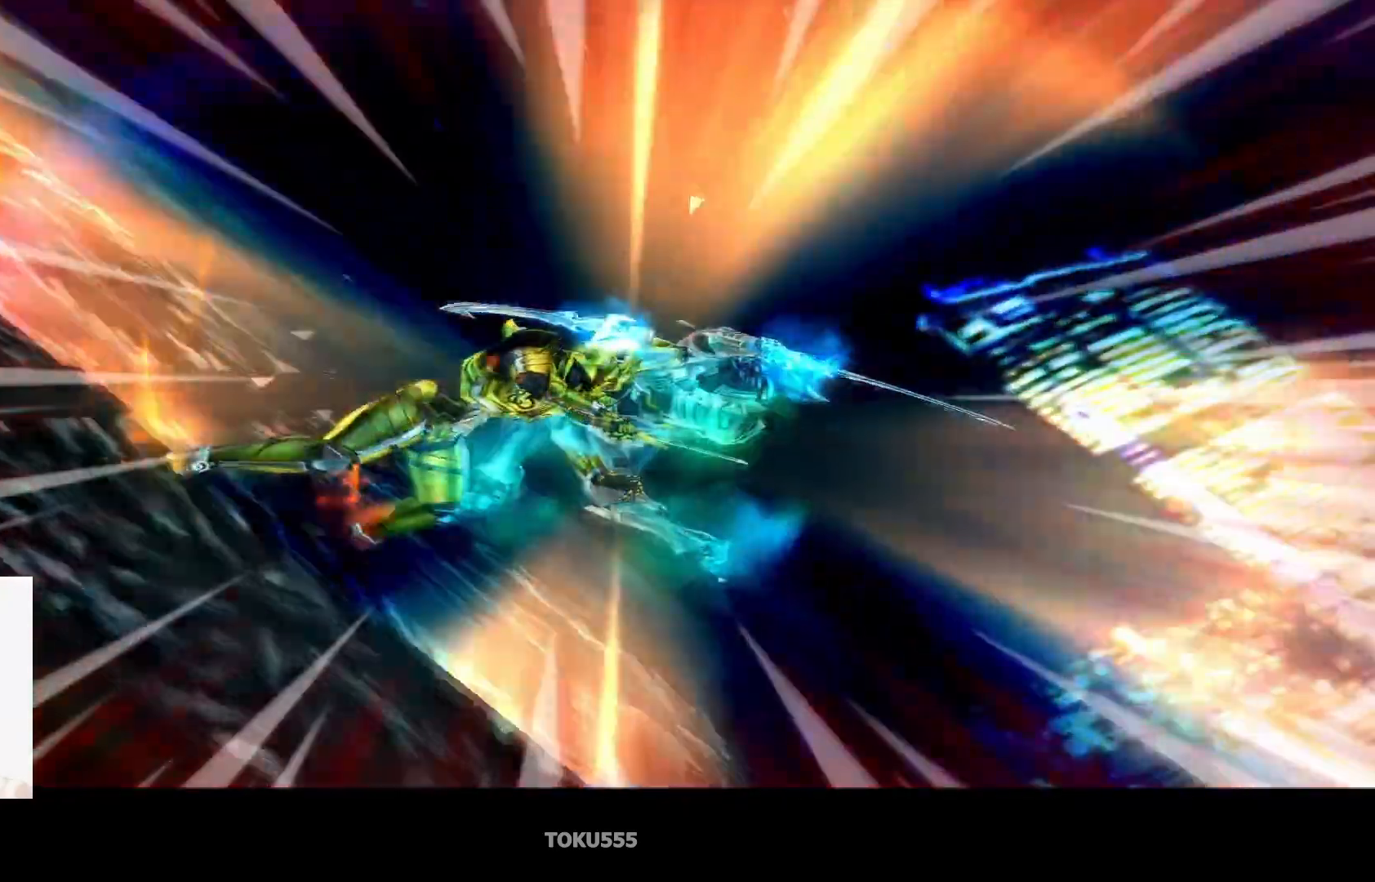
{"buttons": [], "left_stick": "center", "events": [[200, "left_stick", "center"]]}
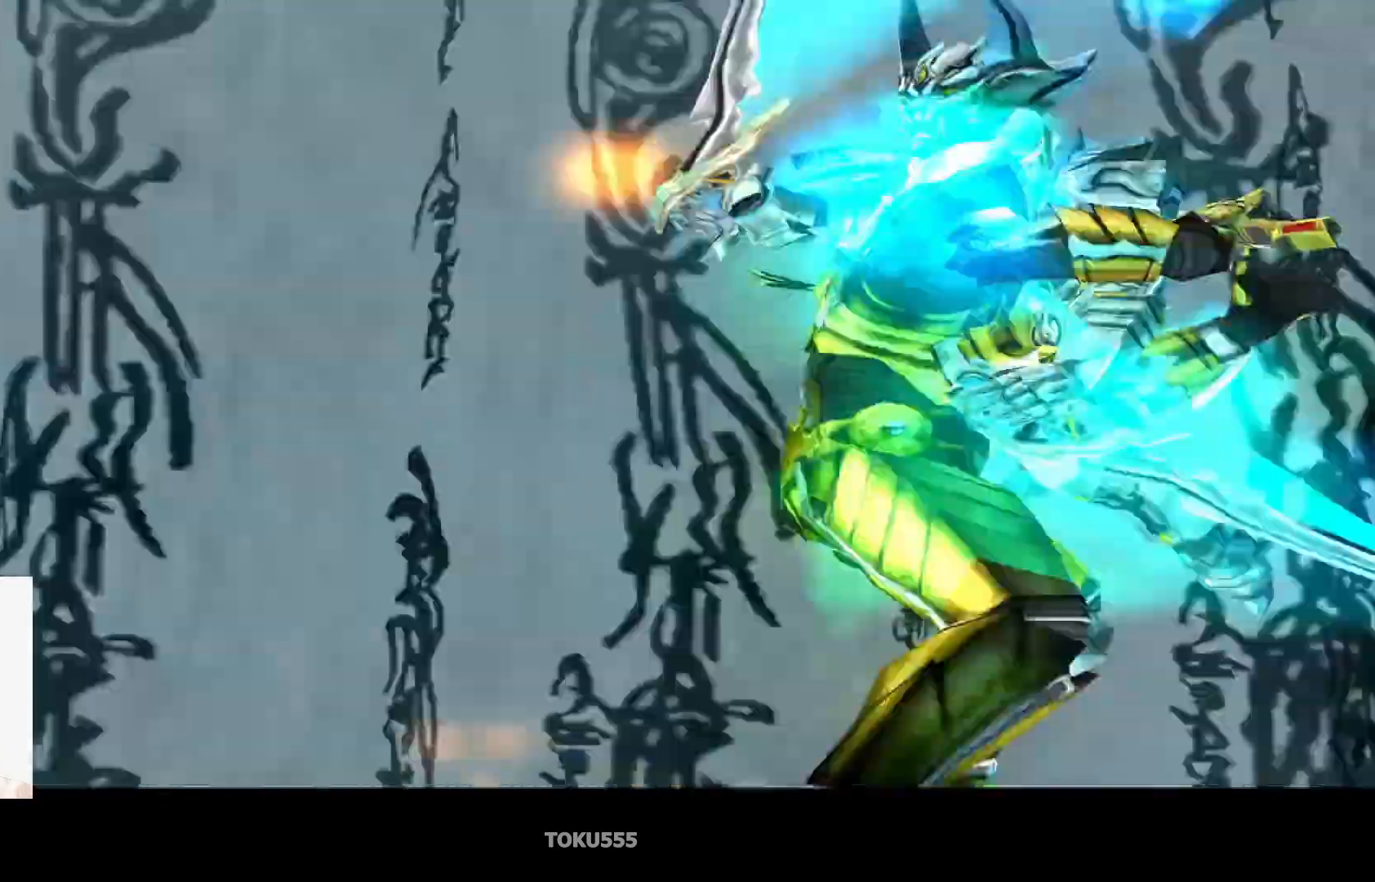
{"buttons": [], "left_stick": "center", "events": []}
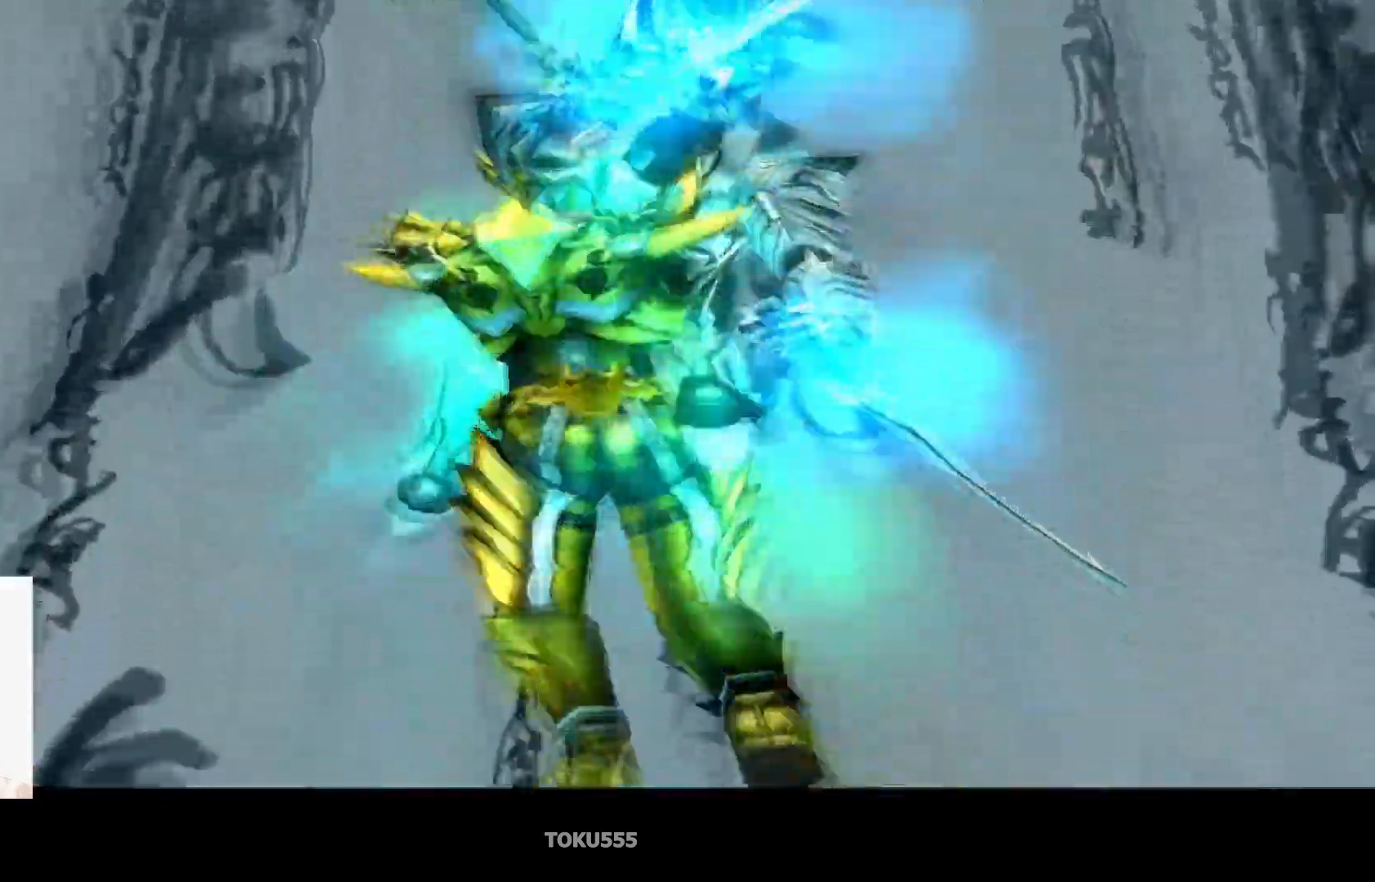
{"buttons": [], "left_stick": "center", "events": []}
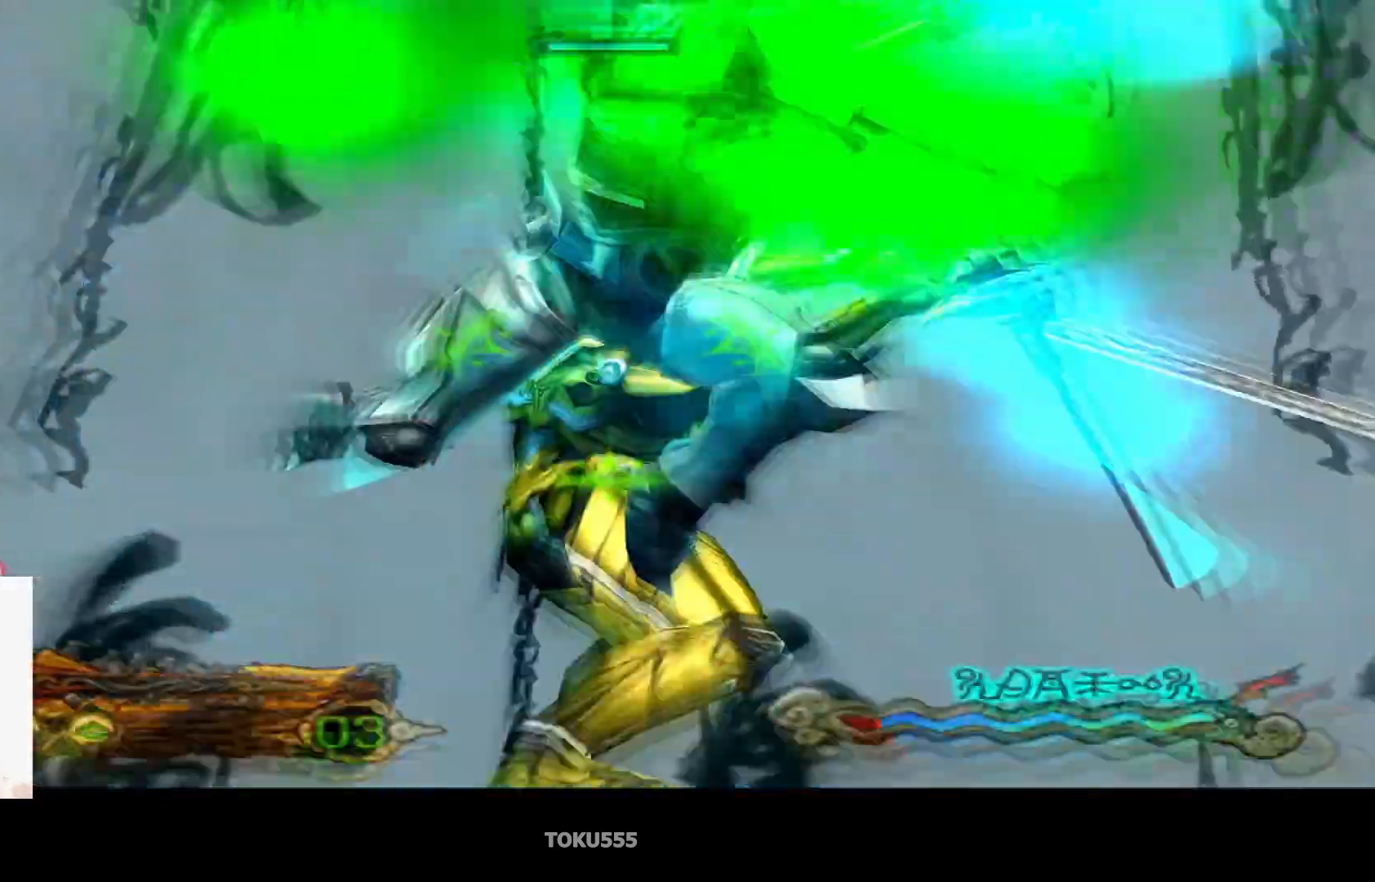
{"buttons": [], "left_stick": "center", "events": []}